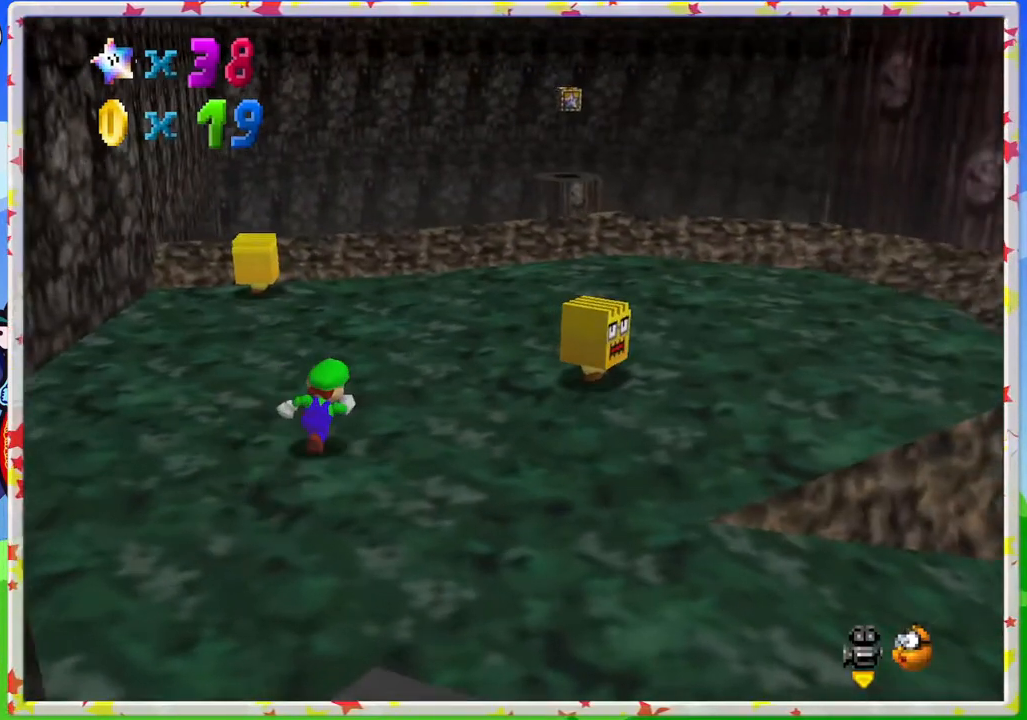
Gameplay with a controller (Nintendo layout); each line is a JSON object with the inputs held at the frame after it. "events" lists button and stick changes between this image and that frame as [ms after this image, input, new state], when the widget could be followed in between. Not read: L3 R3.
{"buttons": [], "left_stick": "up-right", "events": []}
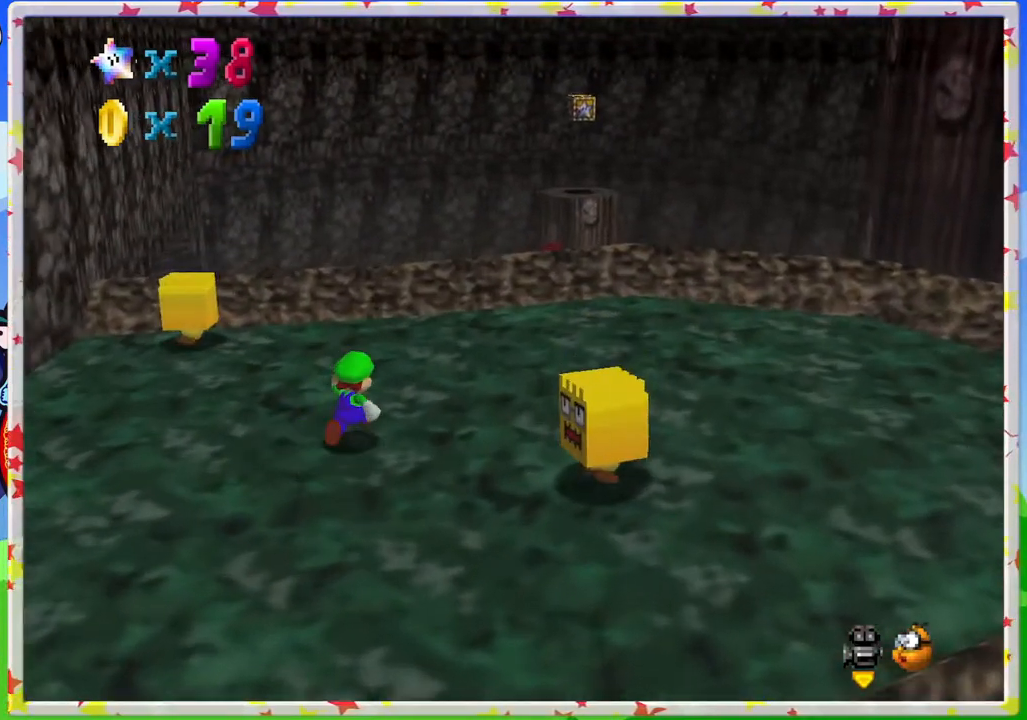
{"buttons": [], "left_stick": "right", "events": [[267, "left_stick", "right"], [300, "C_RIGHT", "down"], [400, "C_RIGHT", "up"]]}
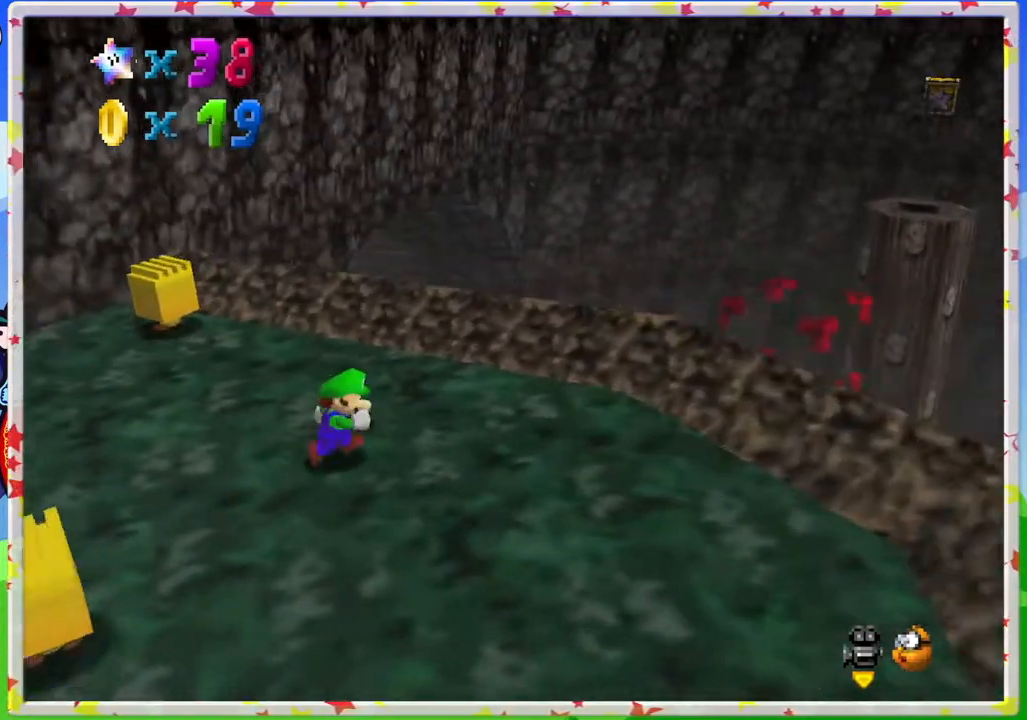
{"buttons": [], "left_stick": "down", "events": [[133, "left_stick", "down-right"], [317, "left_stick", "down"]]}
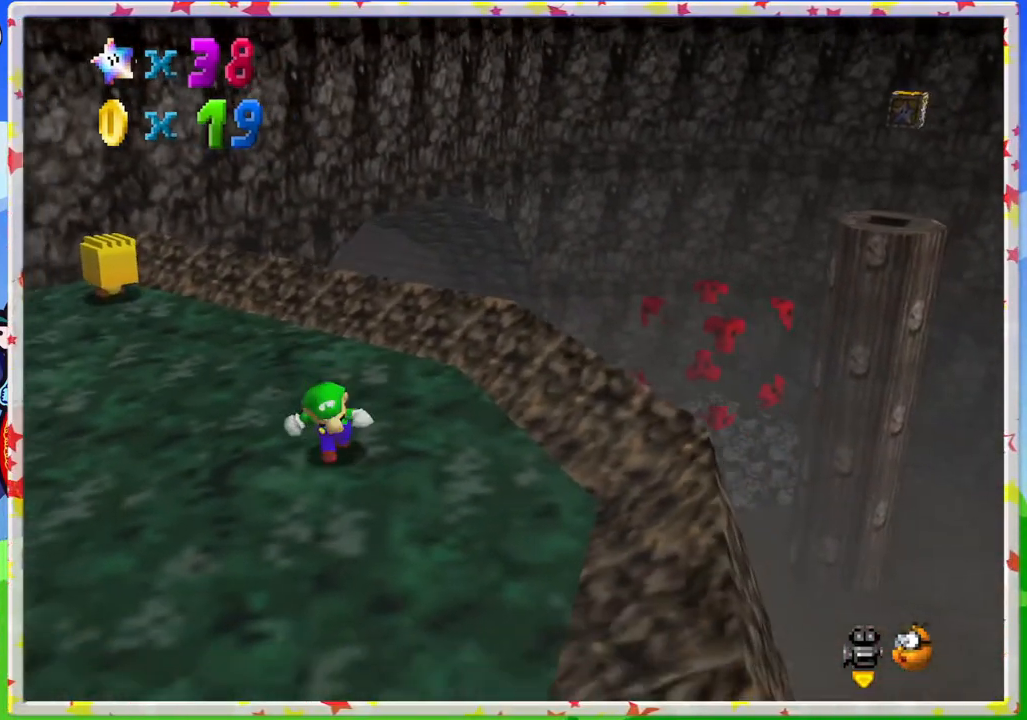
{"buttons": ["C_RIGHT"], "left_stick": "left", "events": [[167, "left_stick", "down-left"], [217, "C_RIGHT", "down"], [317, "C_RIGHT", "up"], [367, "left_stick", "left"], [417, "C_RIGHT", "down"]]}
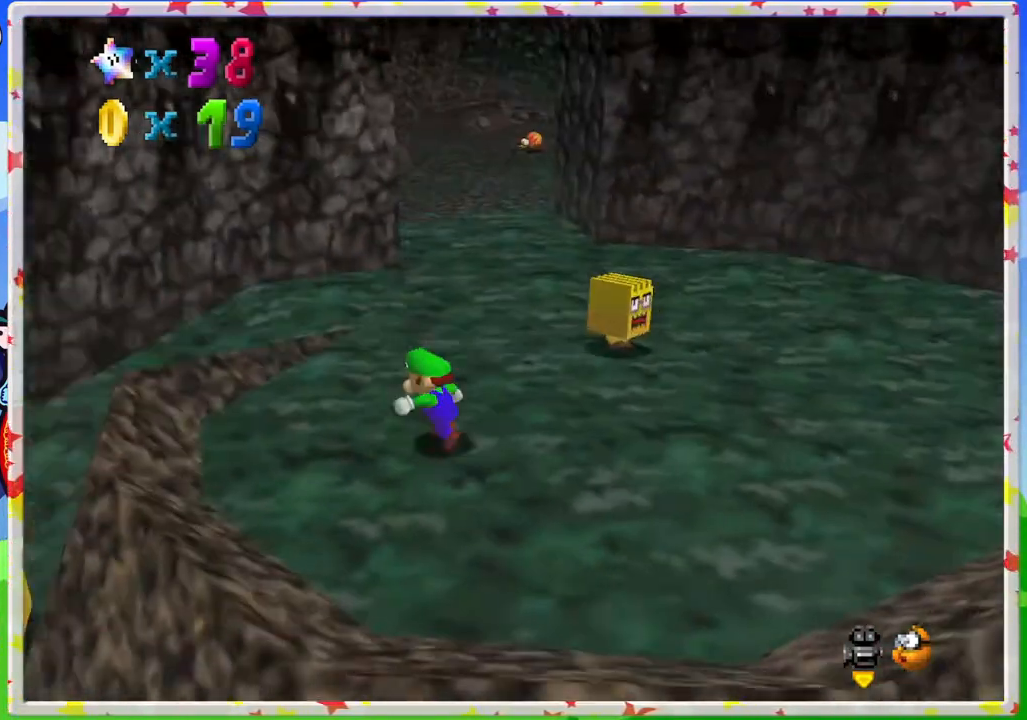
{"buttons": [], "left_stick": "up", "events": [[17, "C_RIGHT", "up"], [33, "left_stick", "up-left"], [133, "left_stick", "up"]]}
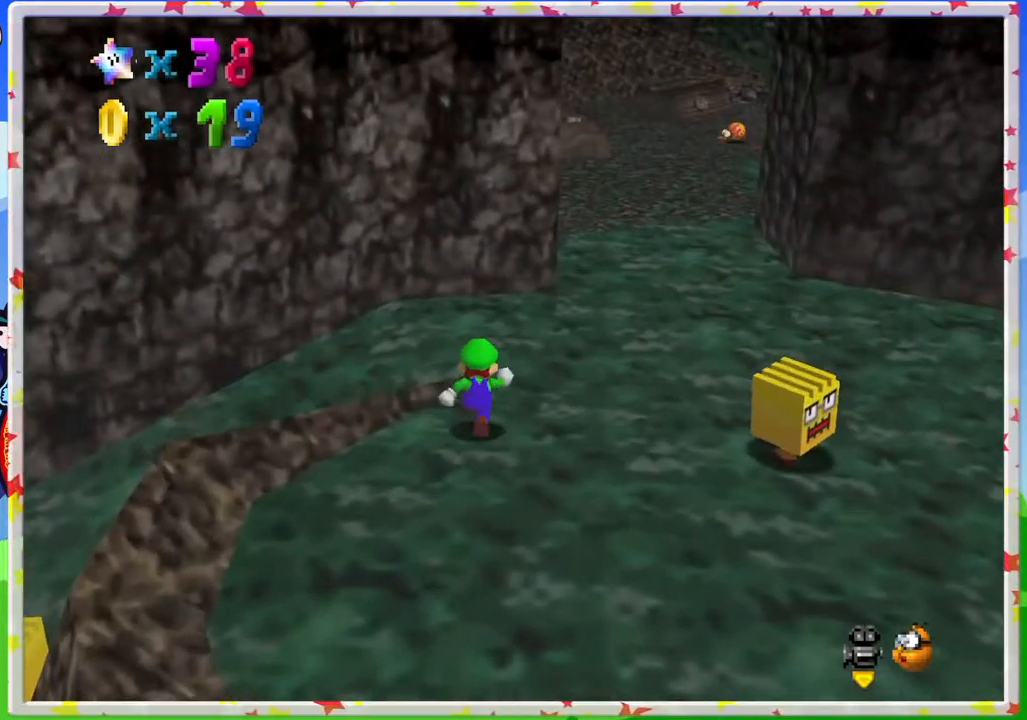
{"buttons": ["A", "Z"], "left_stick": "right", "events": [[167, "Z", "down"], [200, "A", "down"], [233, "left_stick", "up-right"], [400, "left_stick", "right"]]}
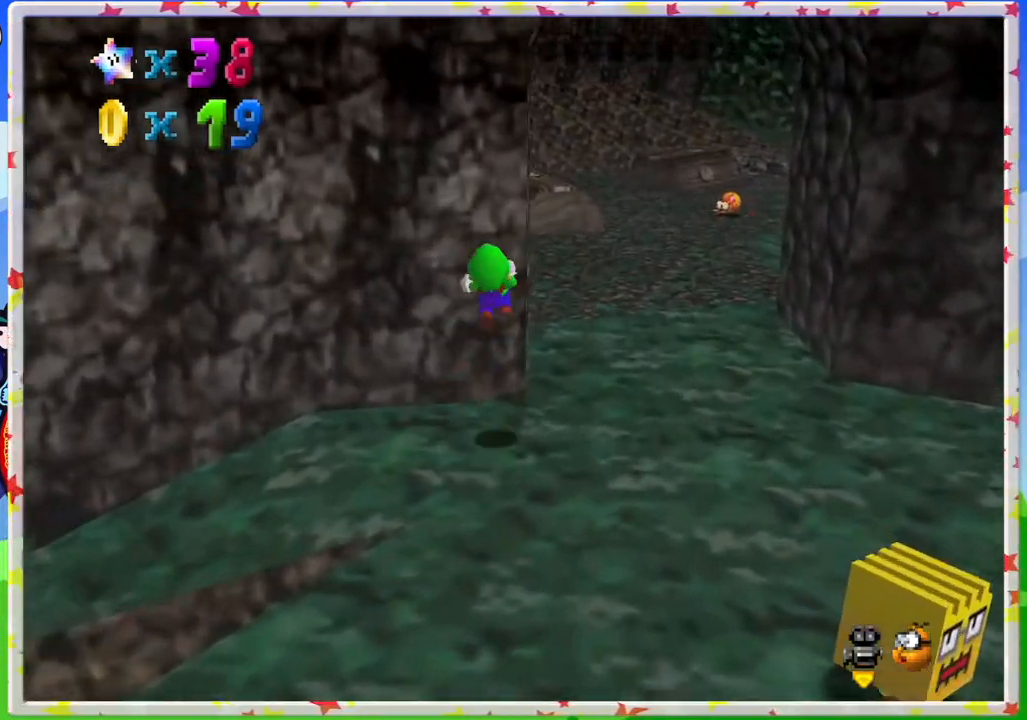
{"buttons": [], "left_stick": "right", "events": [[33, "A", "up"], [183, "left_stick", "down-right"], [250, "Z", "up"], [350, "left_stick", "right"]]}
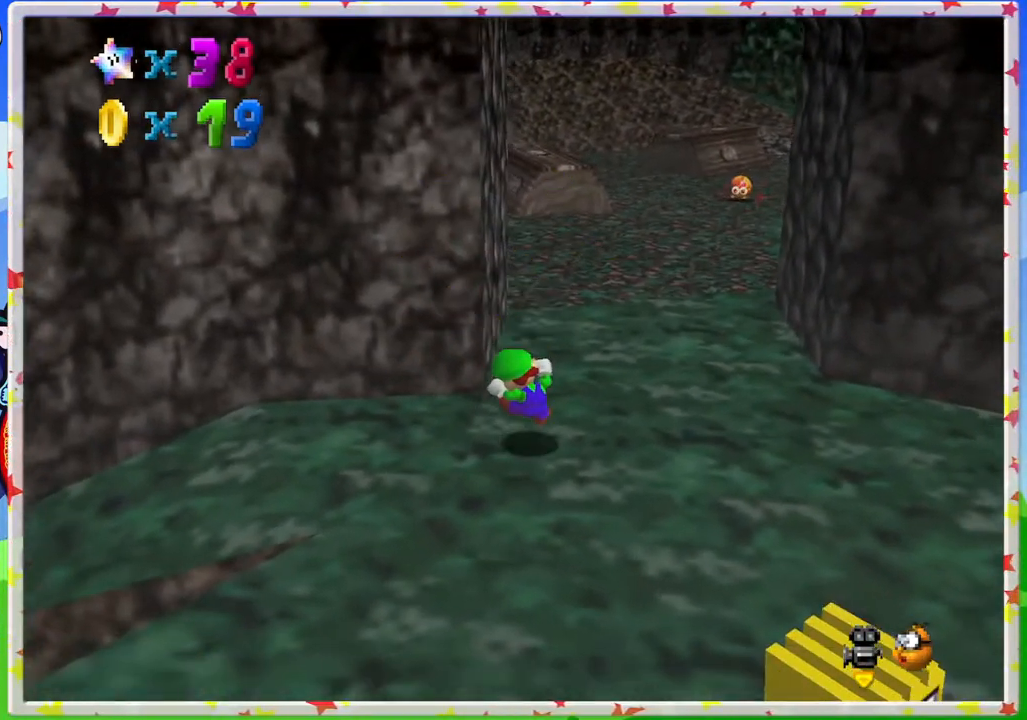
{"buttons": [], "left_stick": "up", "events": [[83, "left_stick", "up"], [283, "C_LEFT", "down"], [417, "C_LEFT", "up"]]}
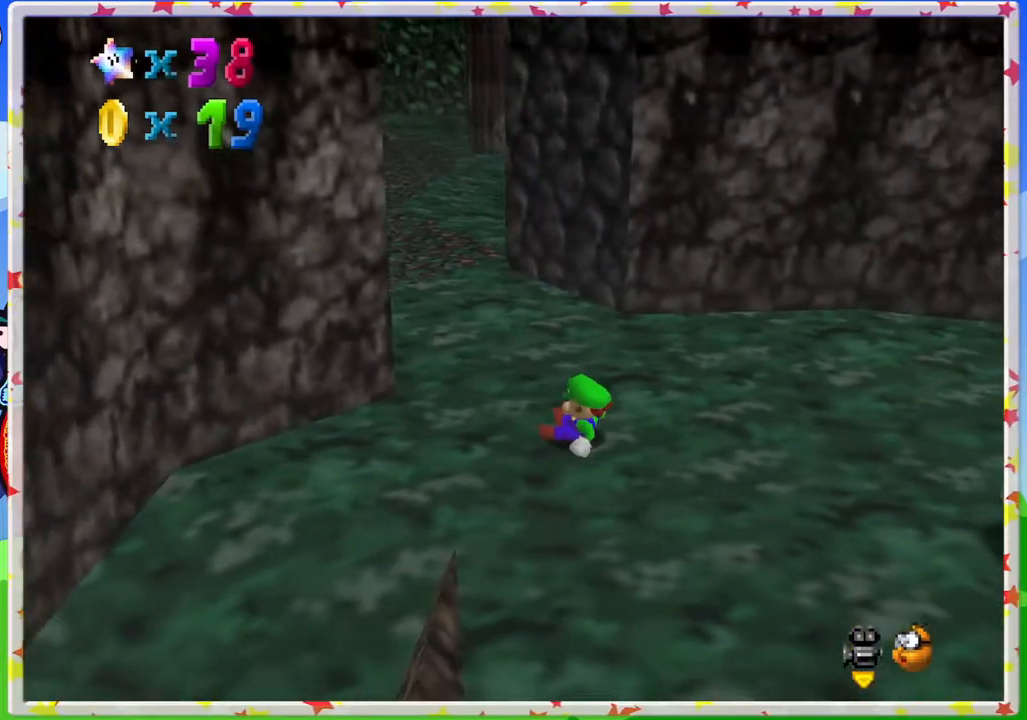
{"buttons": [], "left_stick": "up-left", "events": [[50, "left_stick", "up-left"], [150, "C_LEFT", "down"], [300, "C_LEFT", "up"]]}
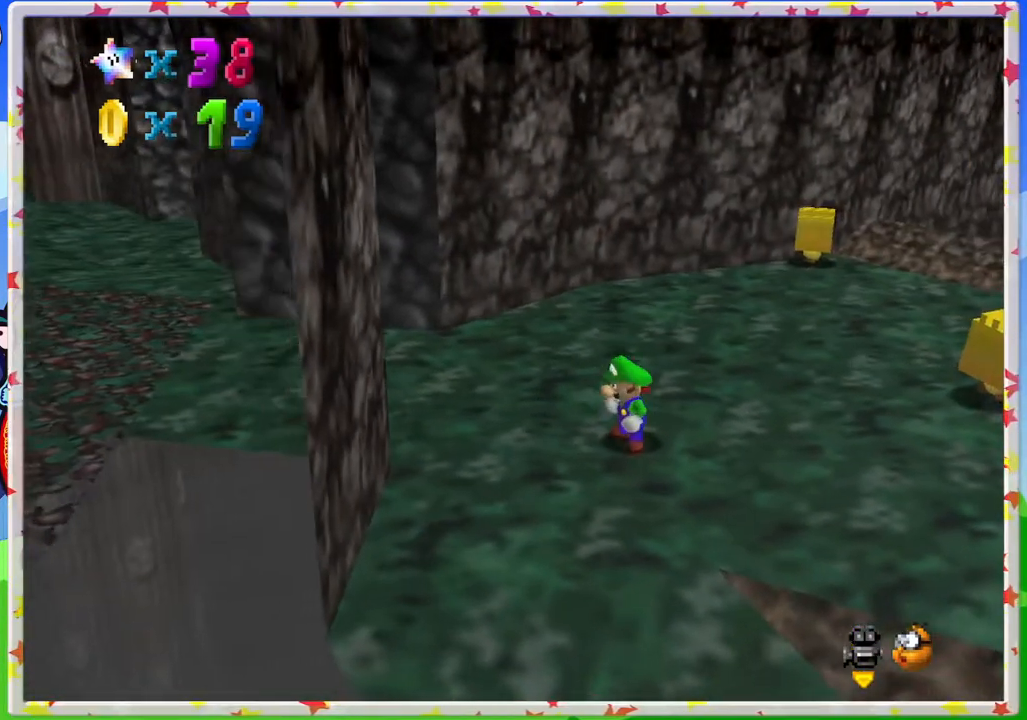
{"buttons": [], "left_stick": "left", "events": [[417, "left_stick", "left"]]}
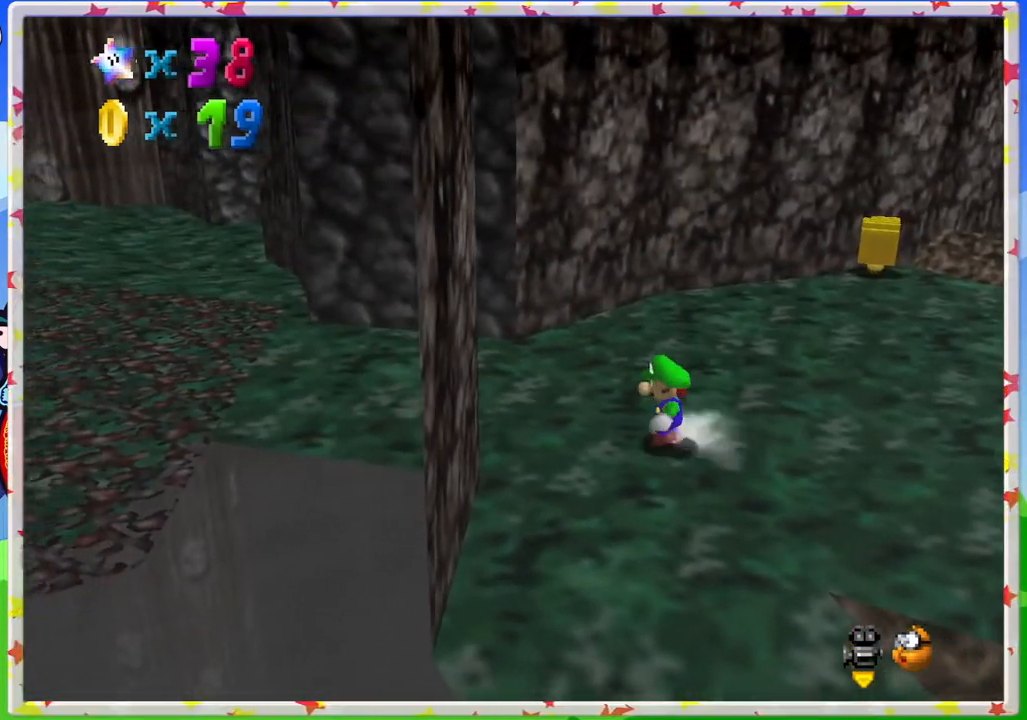
{"buttons": [], "left_stick": "left", "events": [[233, "C_LEFT", "down"], [383, "C_LEFT", "up"]]}
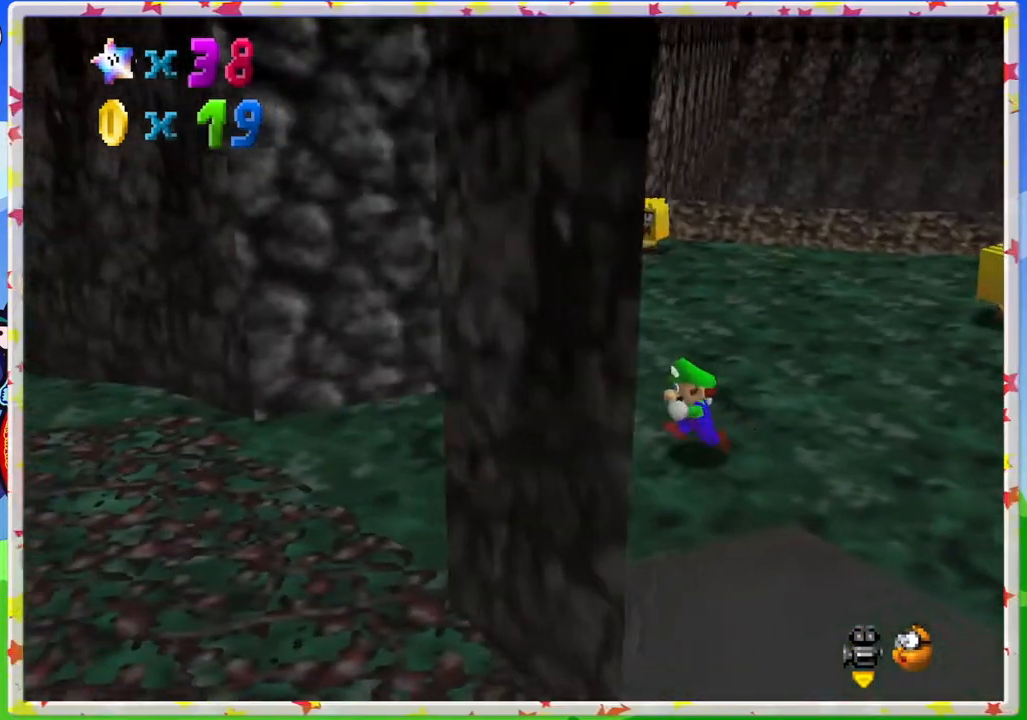
{"buttons": [], "left_stick": "left", "events": []}
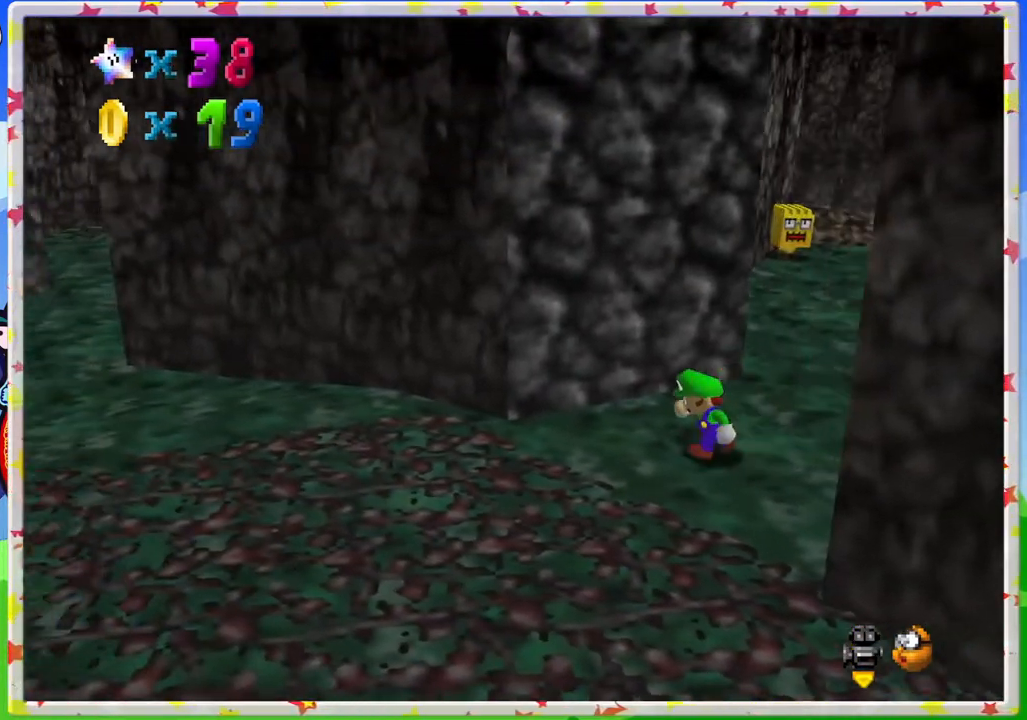
{"buttons": [], "left_stick": "left", "events": []}
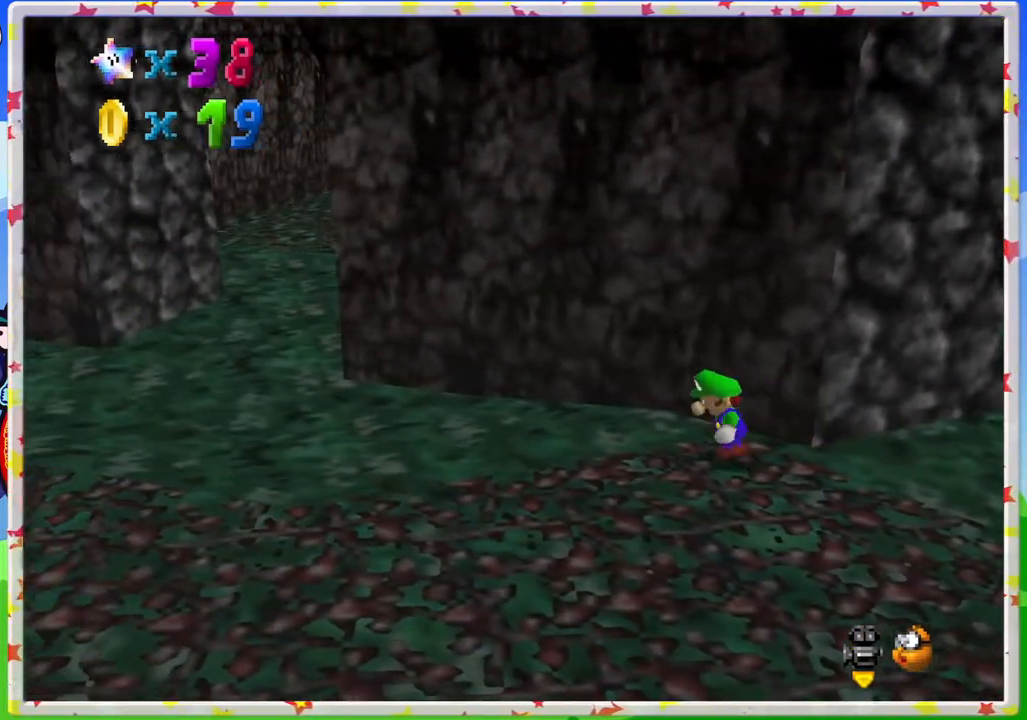
{"buttons": [], "left_stick": "left", "events": []}
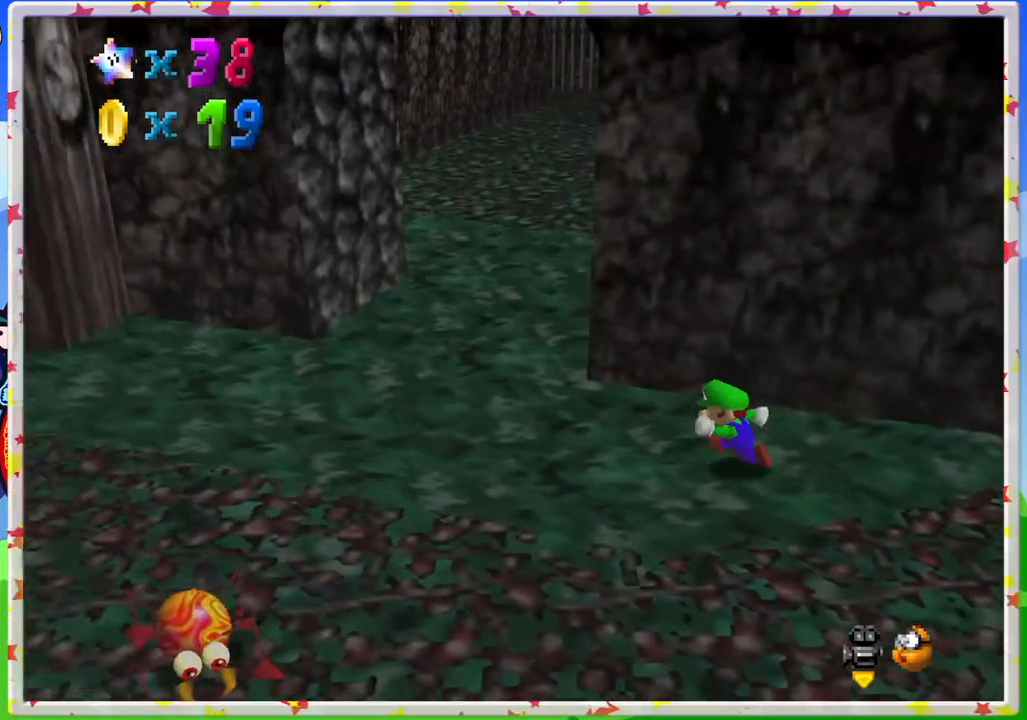
{"buttons": [], "left_stick": "up-left", "events": [[350, "left_stick", "up-left"]]}
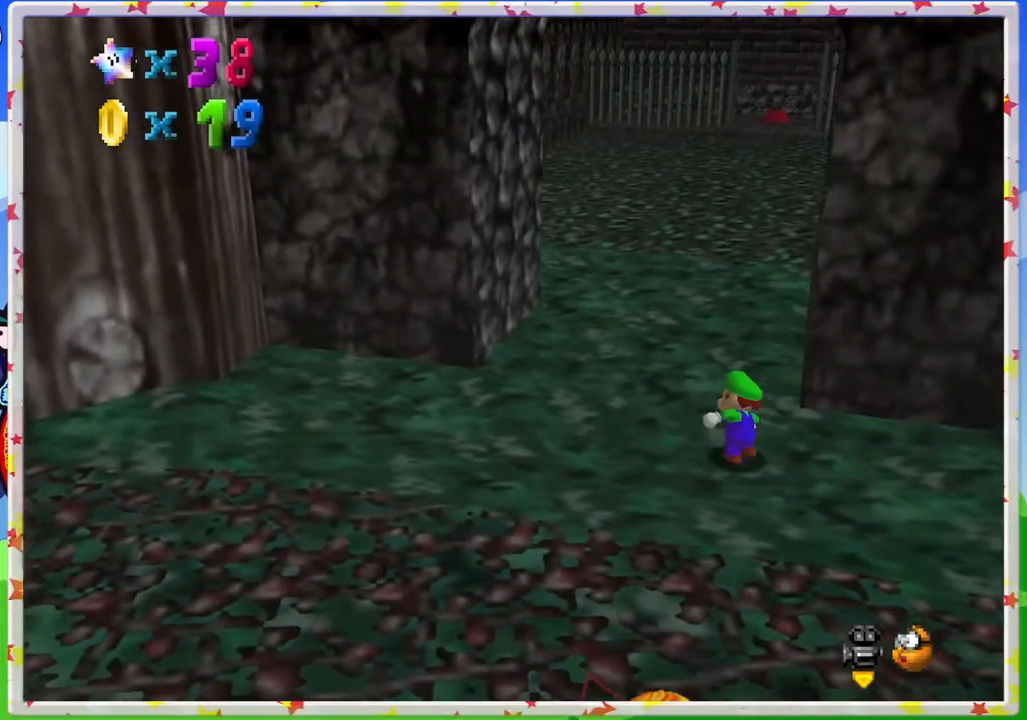
{"buttons": [], "left_stick": "up", "events": [[50, "left_stick", "up"], [183, "C_DOWN", "down"], [317, "C_DOWN", "up"]]}
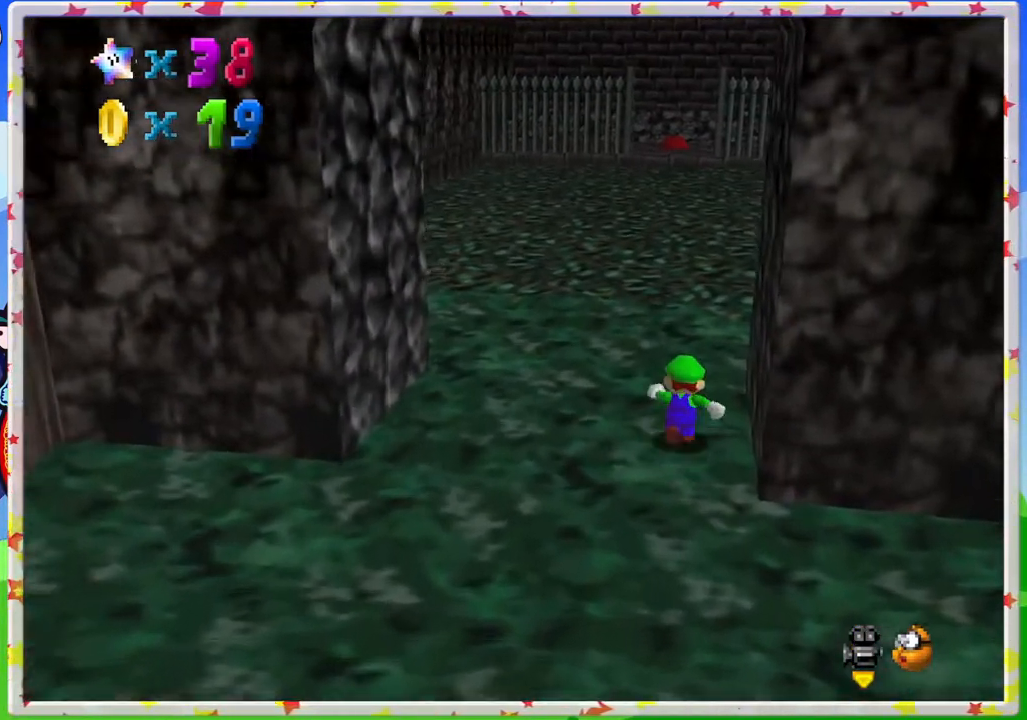
{"buttons": [], "left_stick": "right", "events": [[33, "C_RIGHT", "down"], [133, "C_RIGHT", "up"], [233, "C_RIGHT", "down"], [317, "left_stick", "up-right"], [333, "C_RIGHT", "up"], [433, "left_stick", "right"]]}
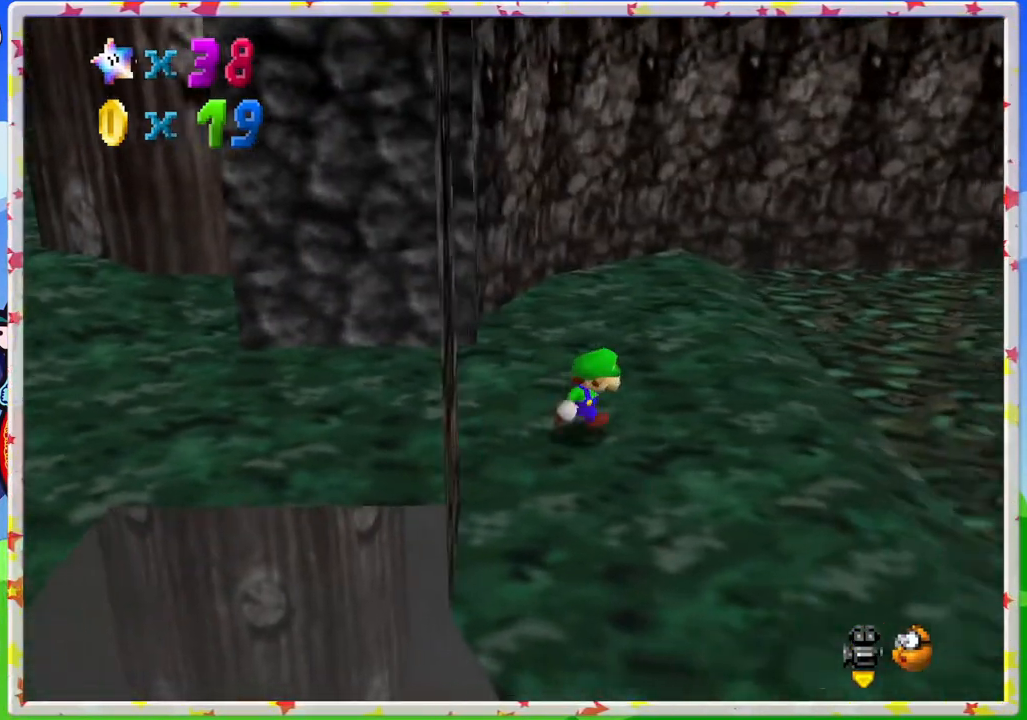
{"buttons": [], "left_stick": "center", "events": [[100, "left_stick", "down-right"], [400, "left_stick", "center"]]}
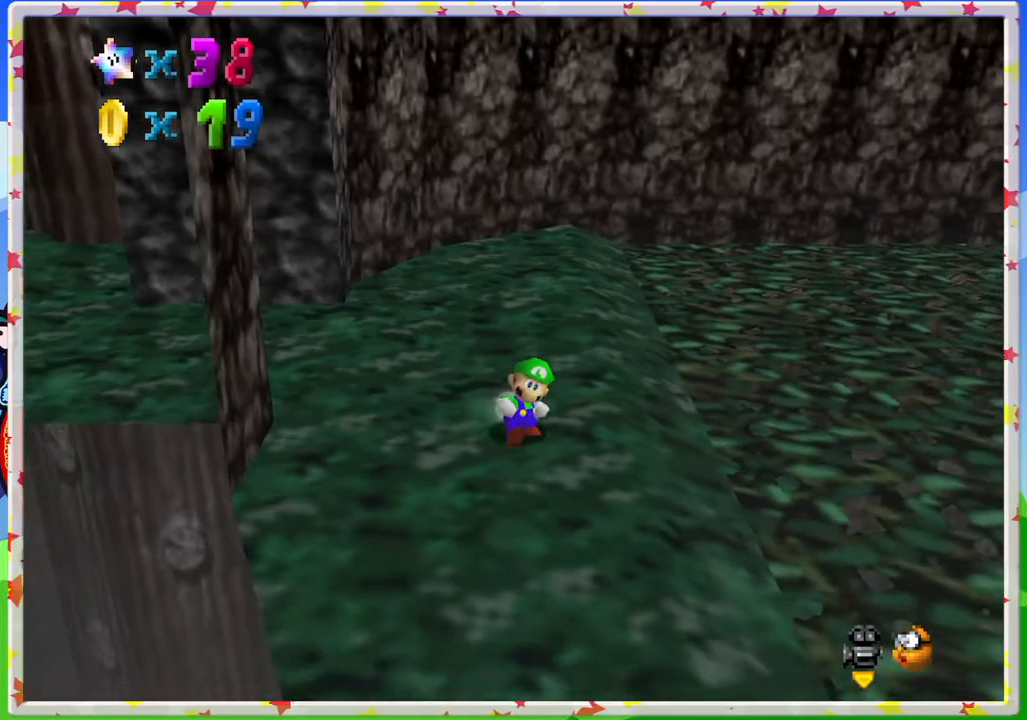
{"buttons": [], "left_stick": "down", "events": [[167, "left_stick", "down"]]}
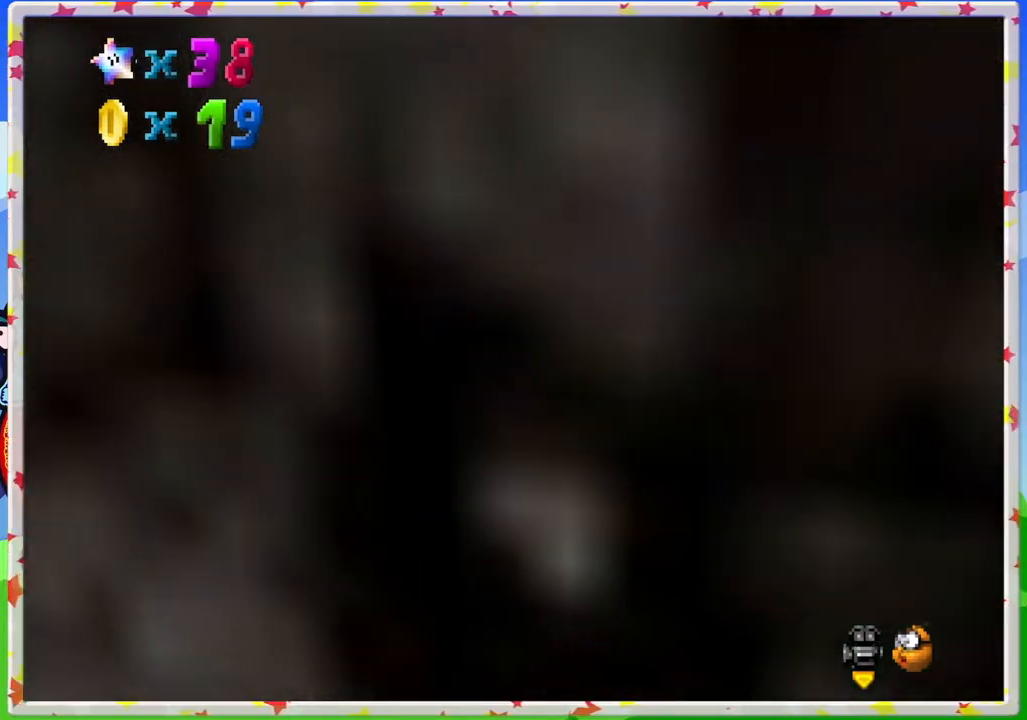
{"buttons": [], "left_stick": "center", "events": [[17, "left_stick", "down-right"], [250, "left_stick", "center"], [300, "C_LEFT", "down"], [400, "C_LEFT", "up"]]}
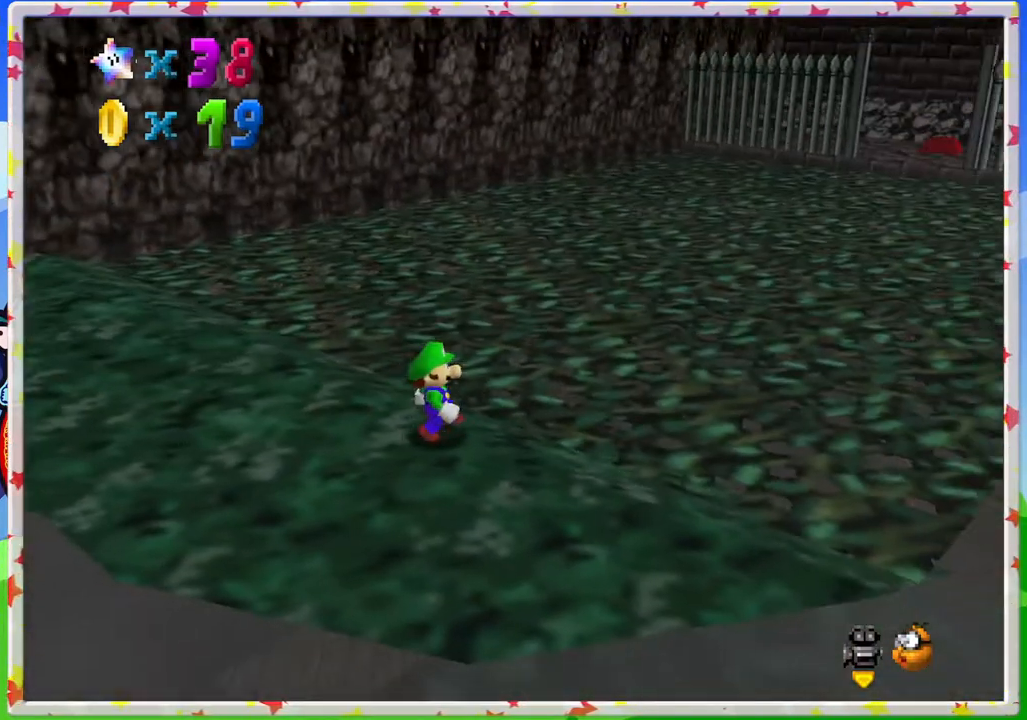
{"buttons": [], "left_stick": "center", "events": []}
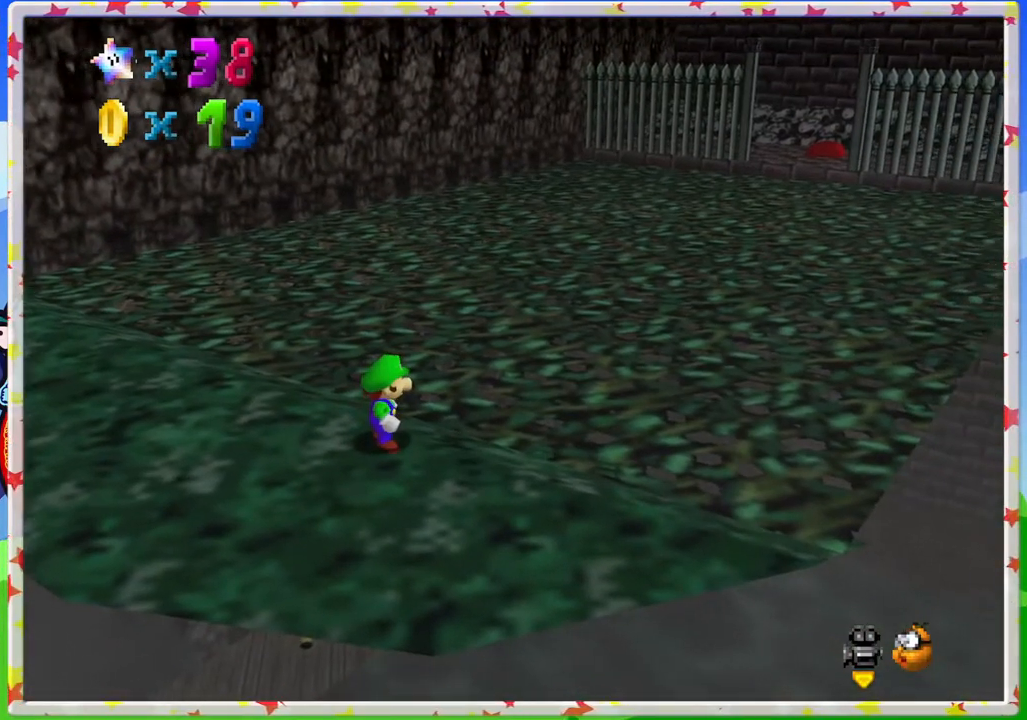
{"buttons": [], "left_stick": "center", "events": [[350, "C_RIGHT", "down"], [483, "C_RIGHT", "up"]]}
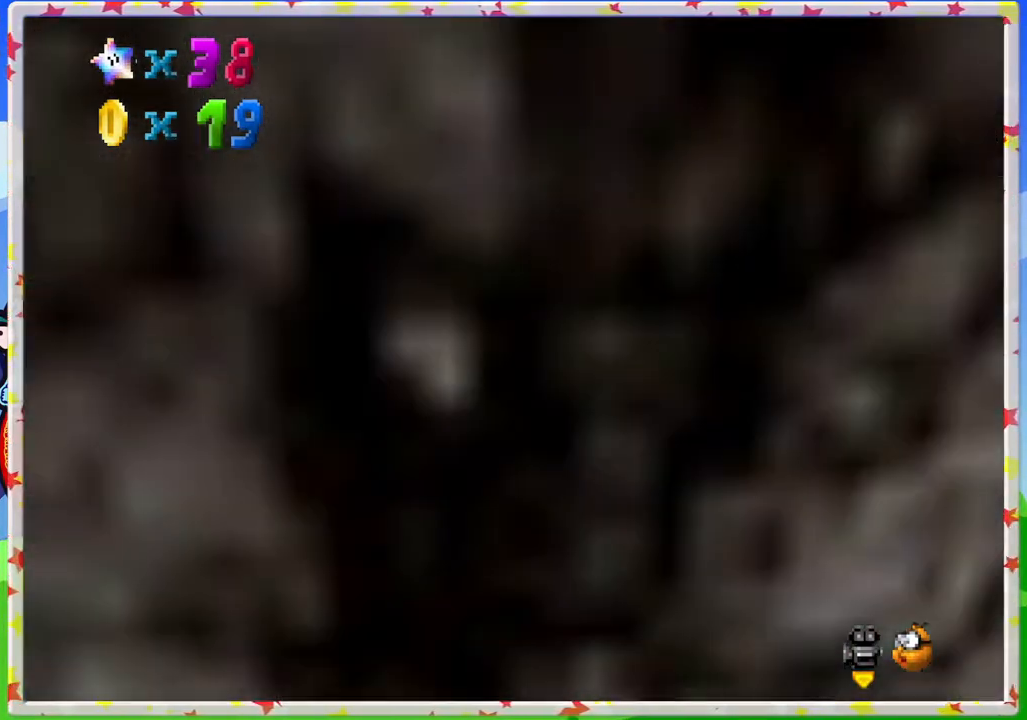
{"buttons": ["C_LEFT"], "left_stick": "left", "events": [[300, "C_LEFT", "down"], [400, "C_LEFT", "up"], [483, "C_LEFT", "down"], [500, "left_stick", "left"]]}
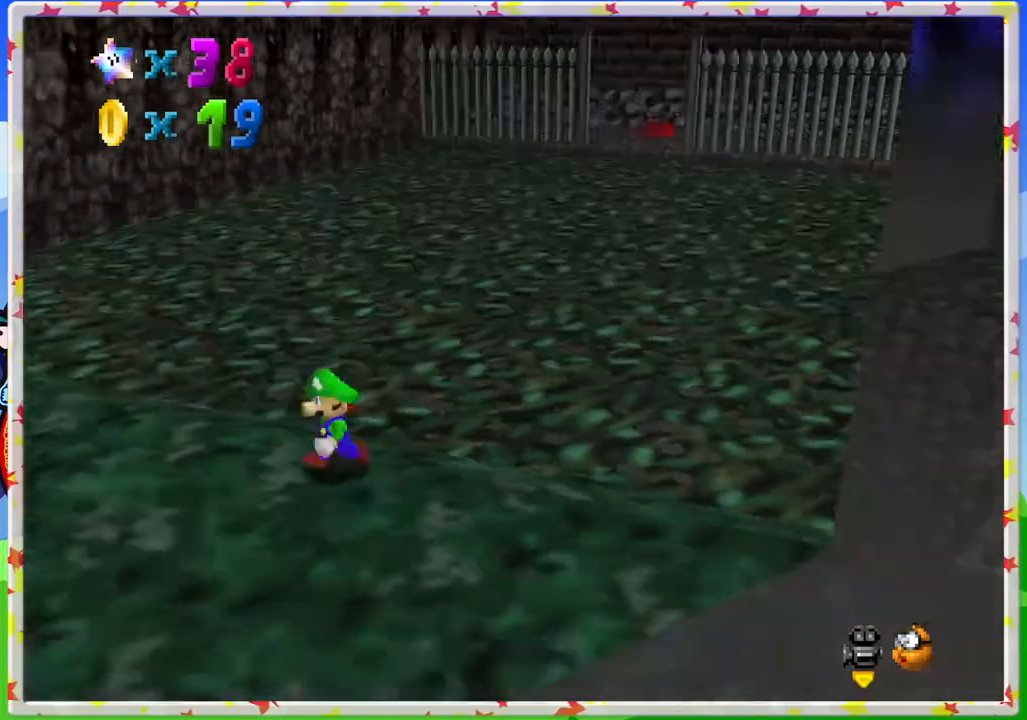
{"buttons": ["C_LEFT"], "left_stick": "left", "events": [[133, "C_LEFT", "up"], [483, "C_LEFT", "down"]]}
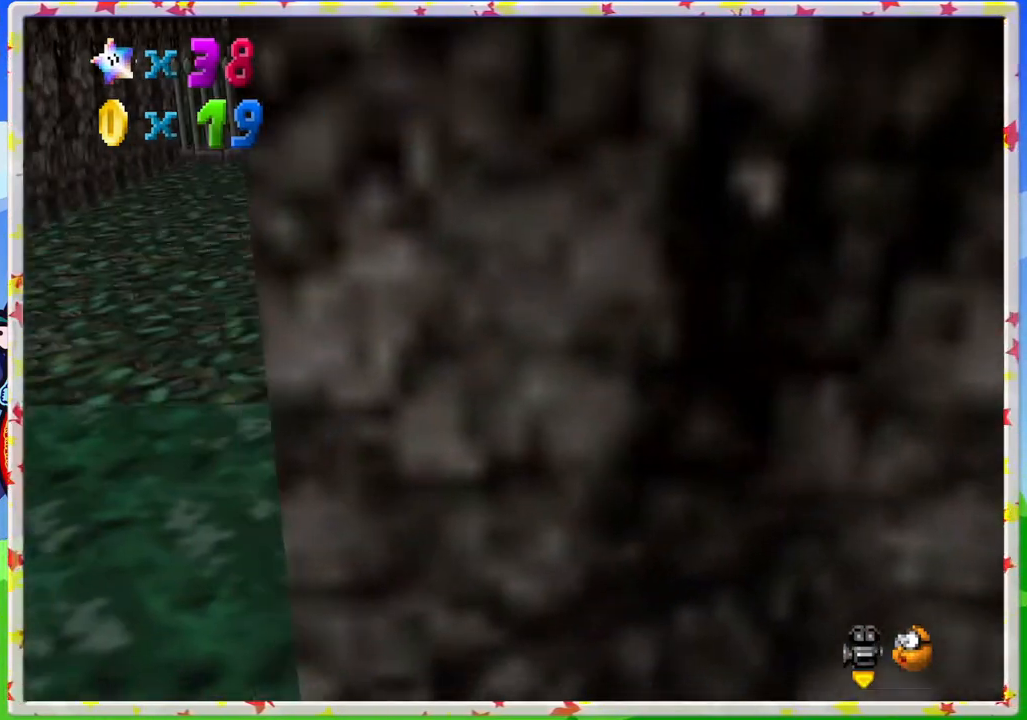
{"buttons": [], "left_stick": "down-left", "events": [[133, "left_stick", "down-left"], [150, "C_LEFT", "up"]]}
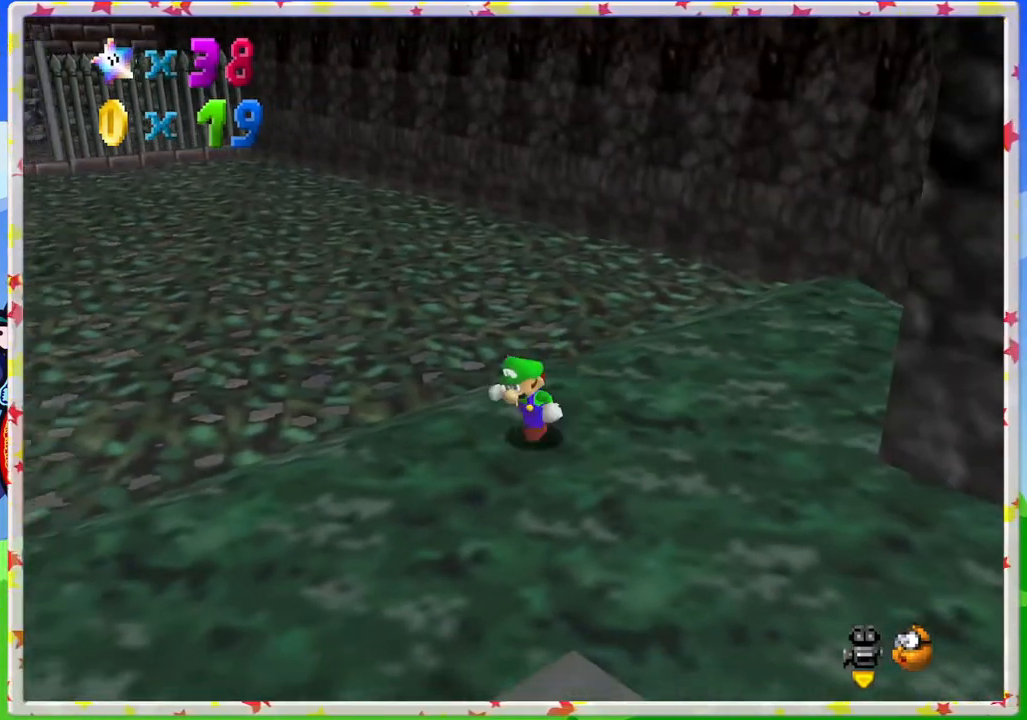
{"buttons": [], "left_stick": "down-left", "events": []}
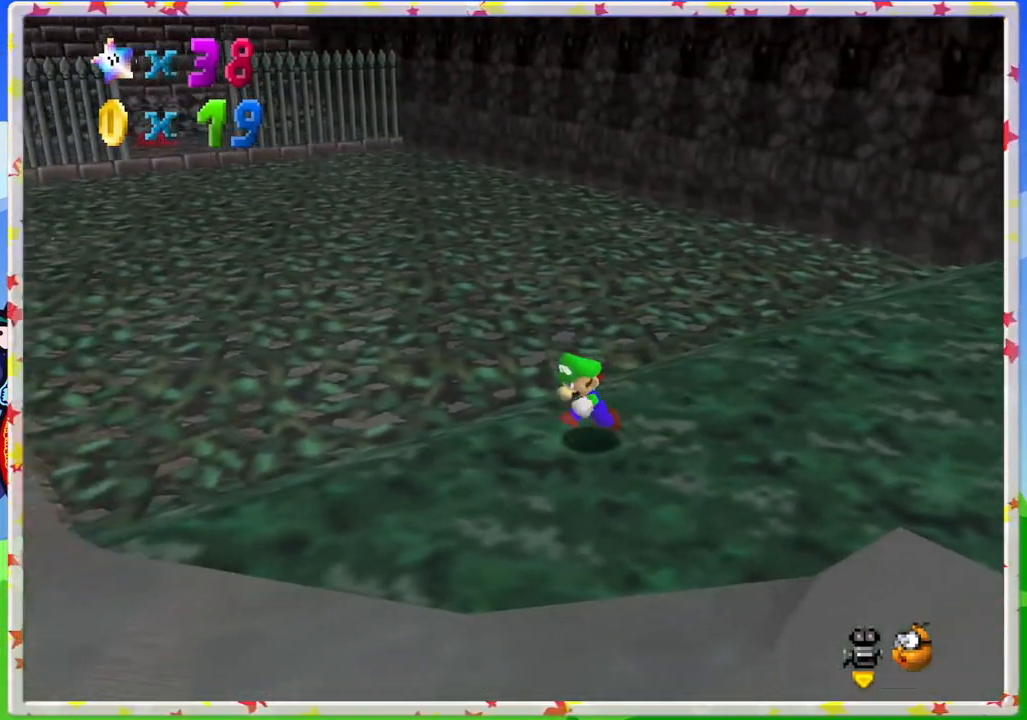
{"buttons": [], "left_stick": "center", "events": [[267, "left_stick", "center"]]}
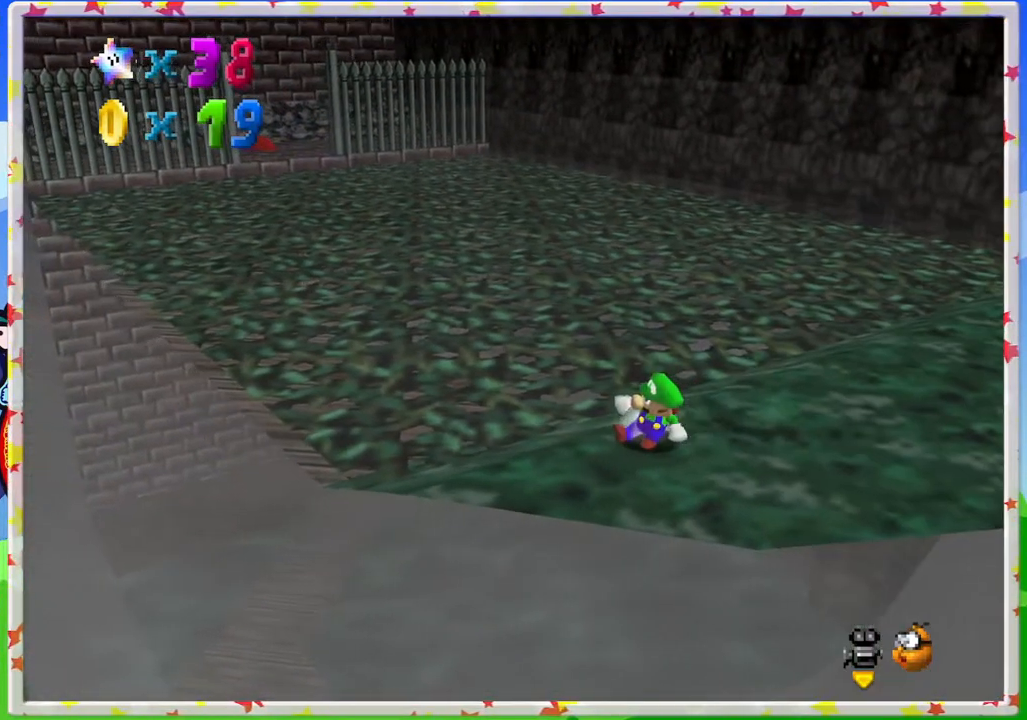
{"buttons": [], "left_stick": "left", "events": [[217, "left_stick", "left"]]}
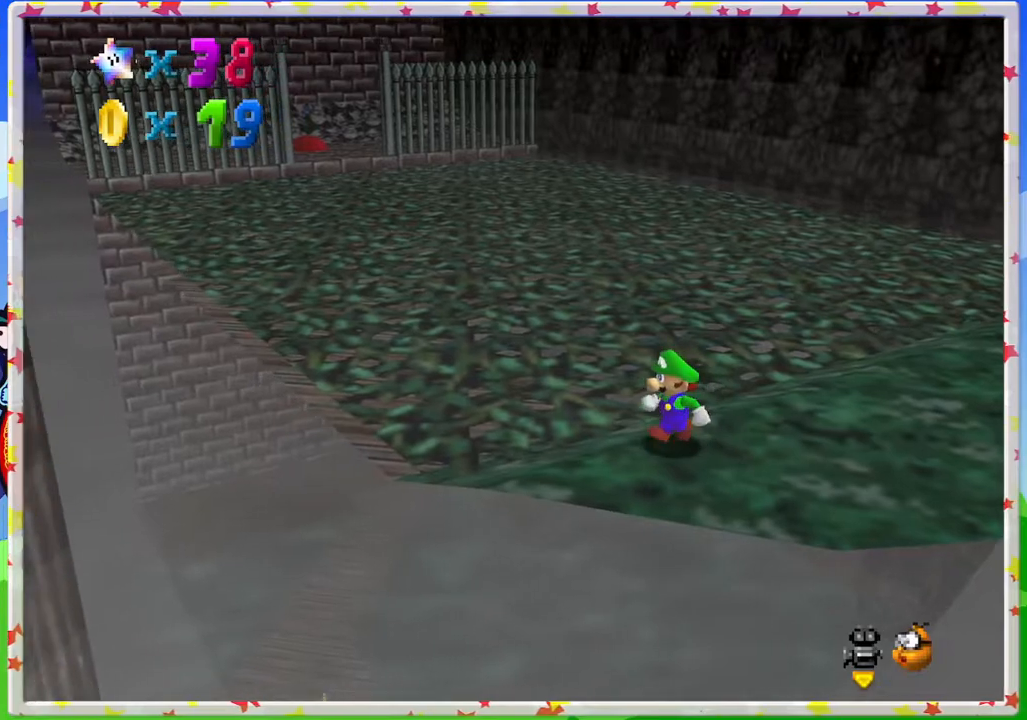
{"buttons": [], "left_stick": "up-left", "events": [[33, "left_stick", "center"], [300, "C_RIGHT", "down"], [367, "C_RIGHT", "up"], [383, "left_stick", "up-left"]]}
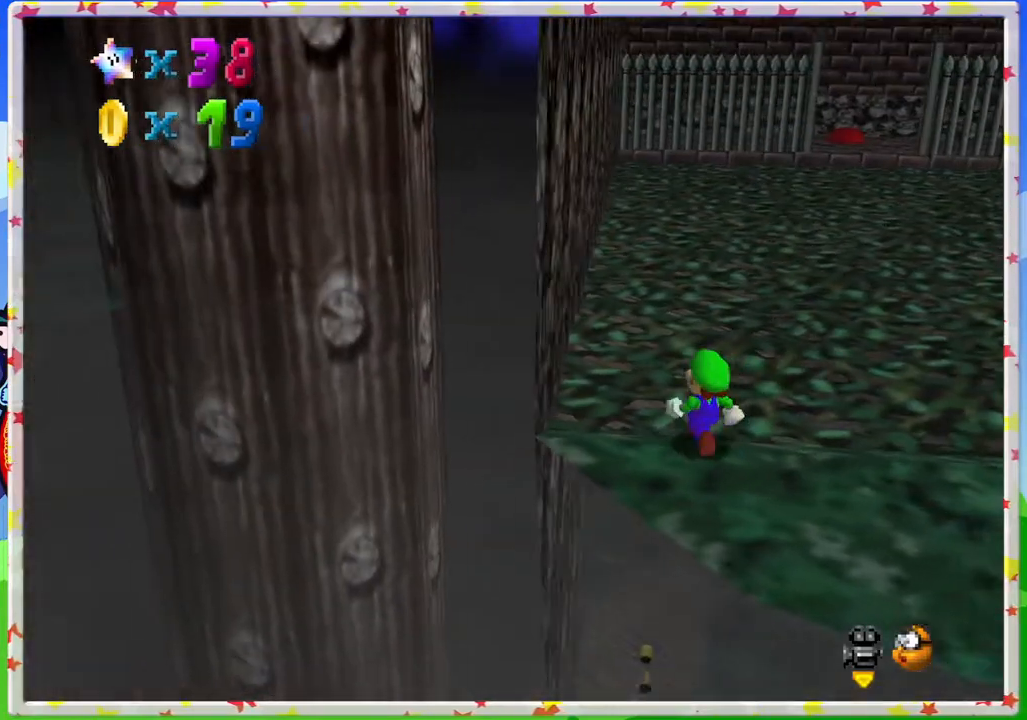
{"buttons": ["A"], "left_stick": "up", "events": [[50, "left_stick", "up"], [283, "A", "down"]]}